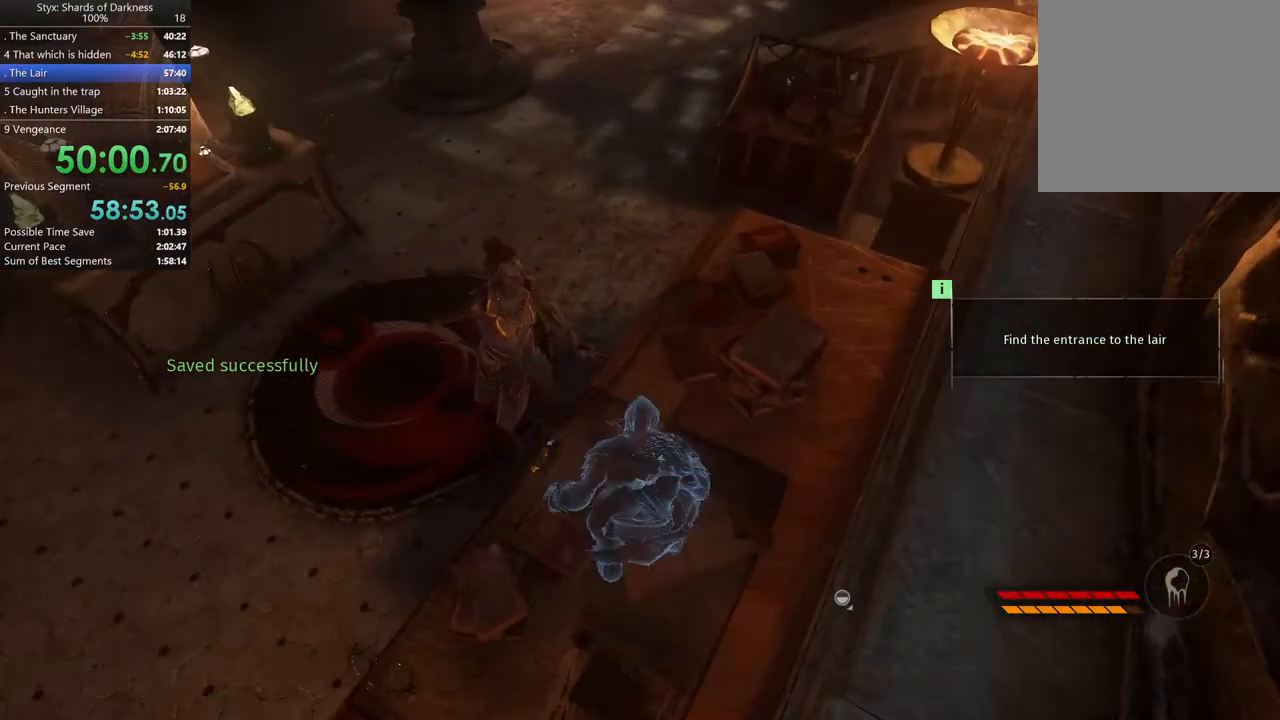
Gameplay with a controller (Xbox layout); each line is a JSON object with the inputs held at the frame after it. "button_events" lists button changes between this image and that frame as [ms after this image, input, new state], when the widget could be followed in between (sticks are given only as held states).
{"buttons": [], "left_stick": "up-right", "right_stick": "center", "button_events": [[33, "Y", "up"]]}
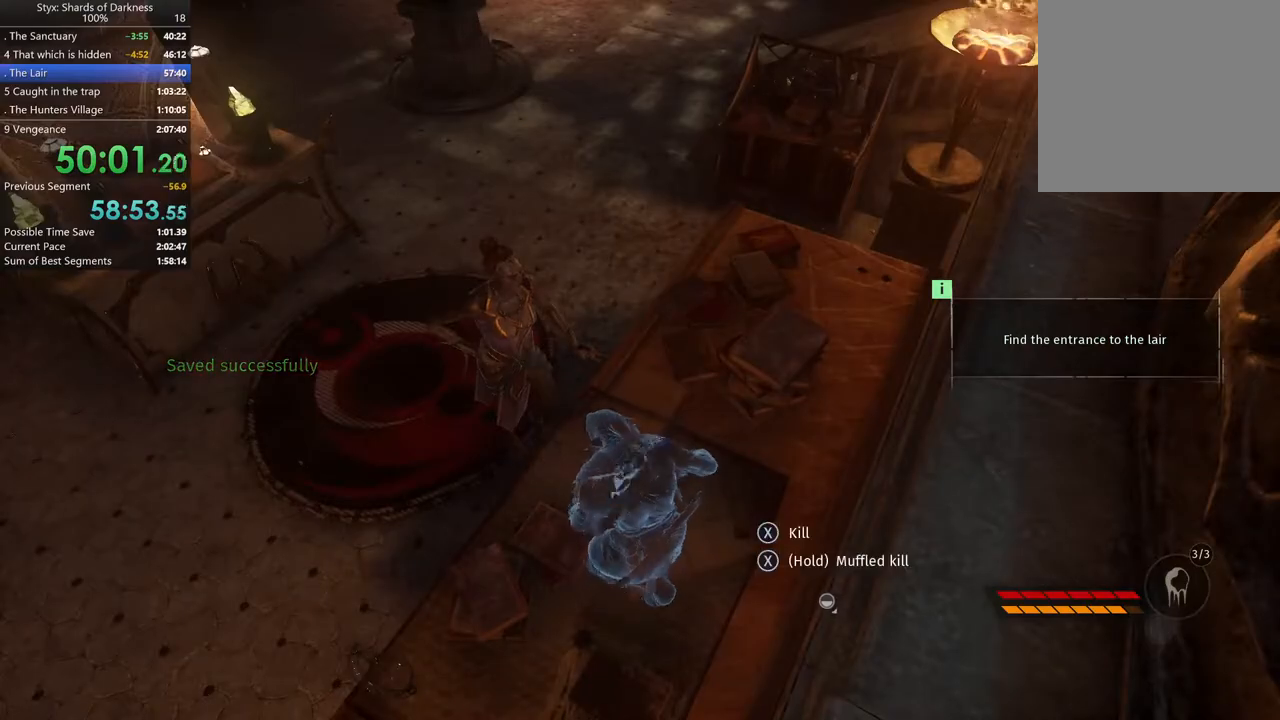
{"buttons": [], "left_stick": "up", "right_stick": "center", "button_events": []}
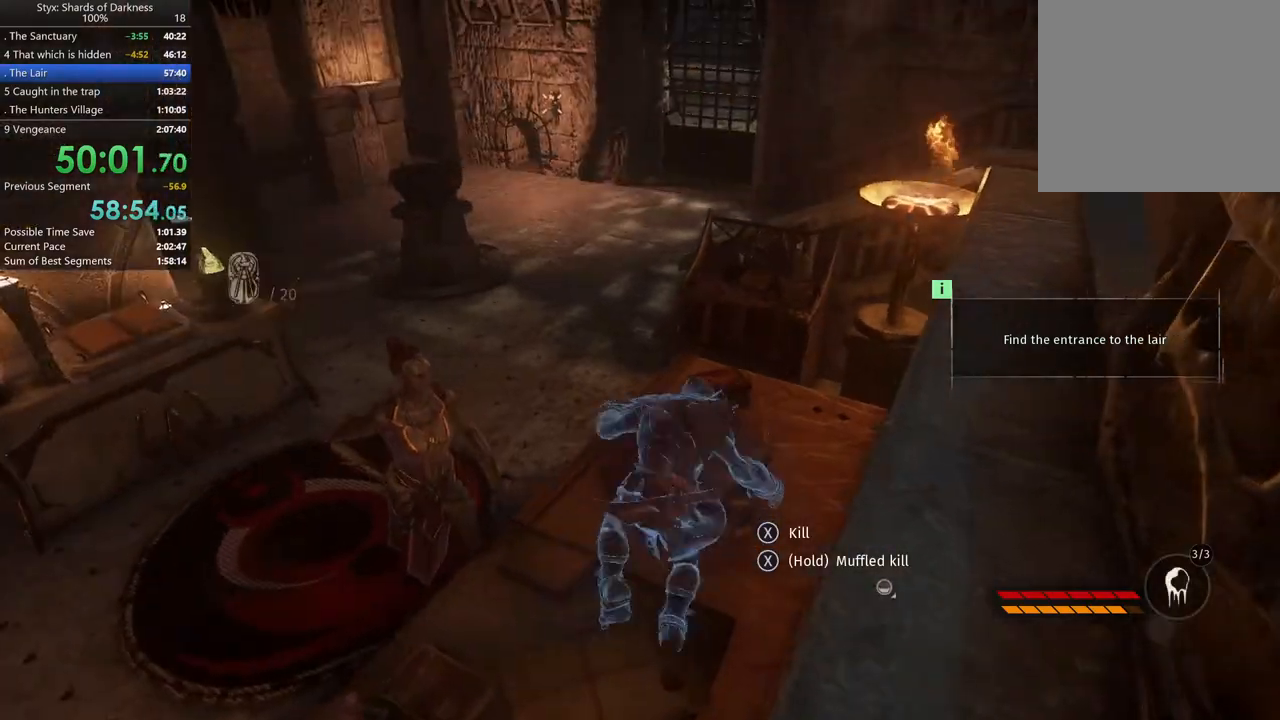
{"buttons": [], "left_stick": "up", "right_stick": "center", "button_events": [[333, "A", "down"], [500, "A", "up"]]}
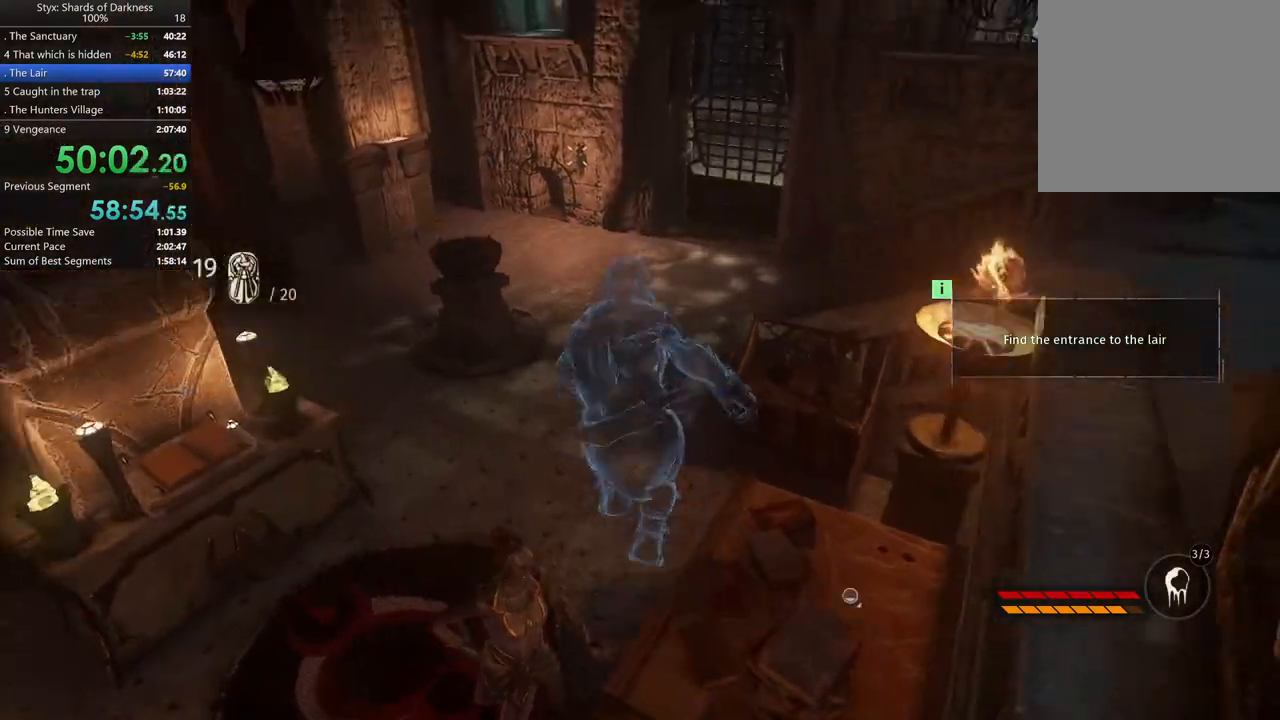
{"buttons": [], "left_stick": "up", "right_stick": "center", "button_events": []}
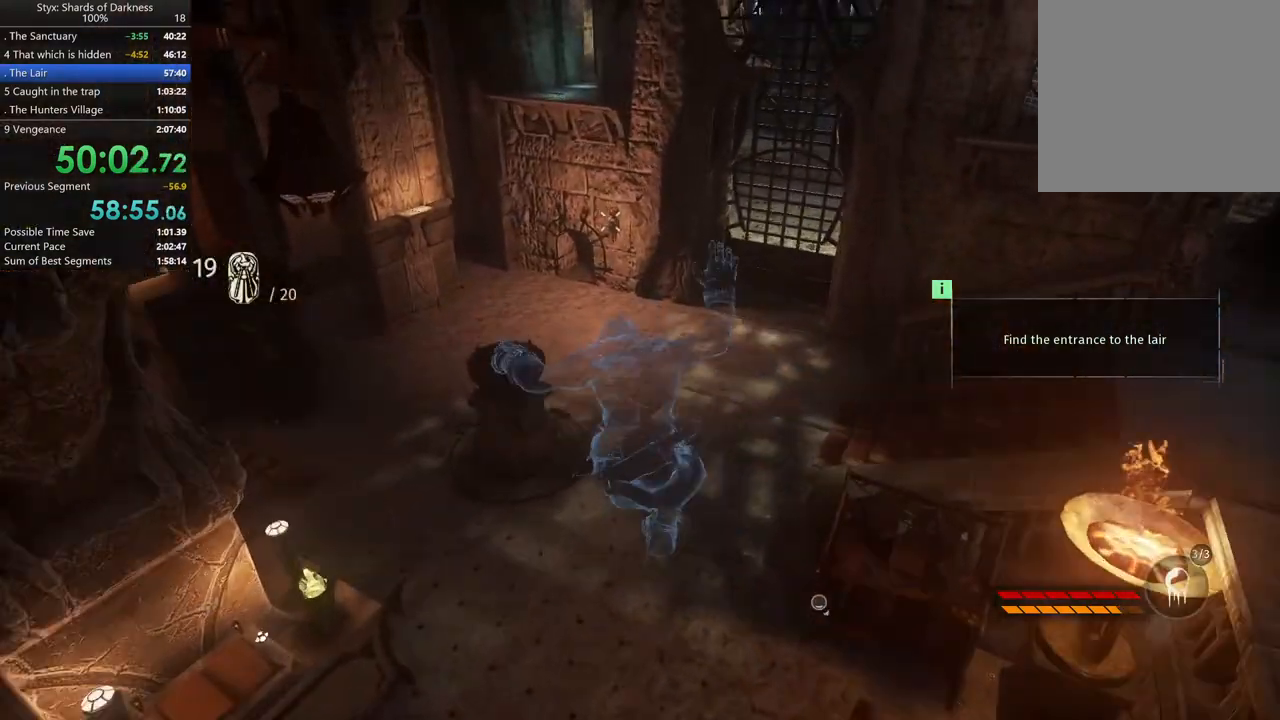
{"buttons": [], "left_stick": "up", "right_stick": "center", "button_events": []}
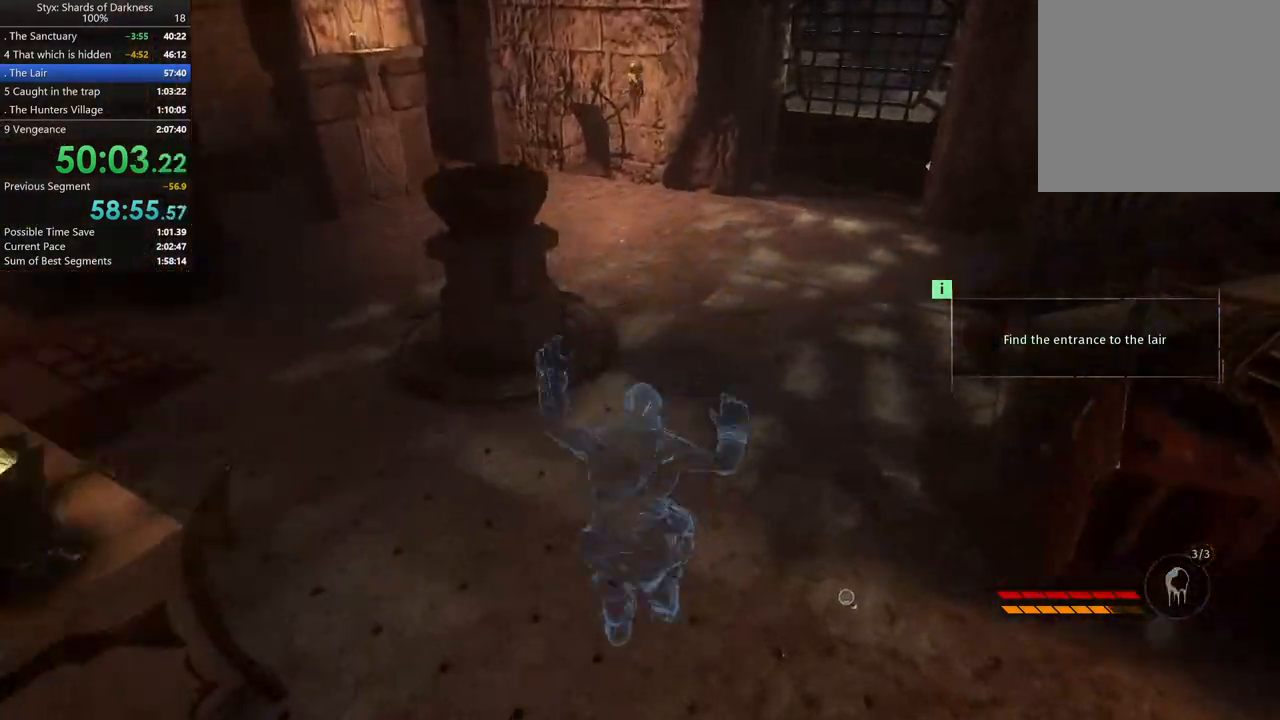
{"buttons": [], "left_stick": "up-left", "right_stick": "center", "button_events": [[100, "A", "down"], [267, "A", "up"]]}
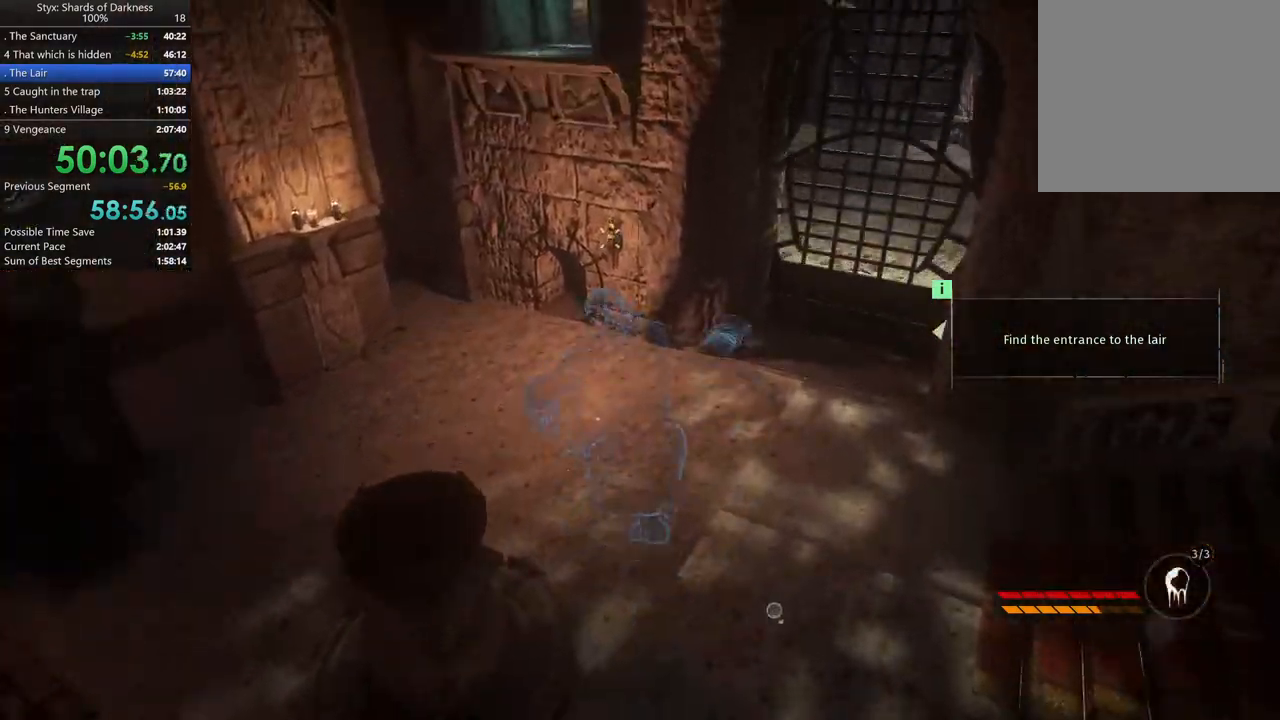
{"buttons": [], "left_stick": "up-left", "right_stick": "center", "button_events": []}
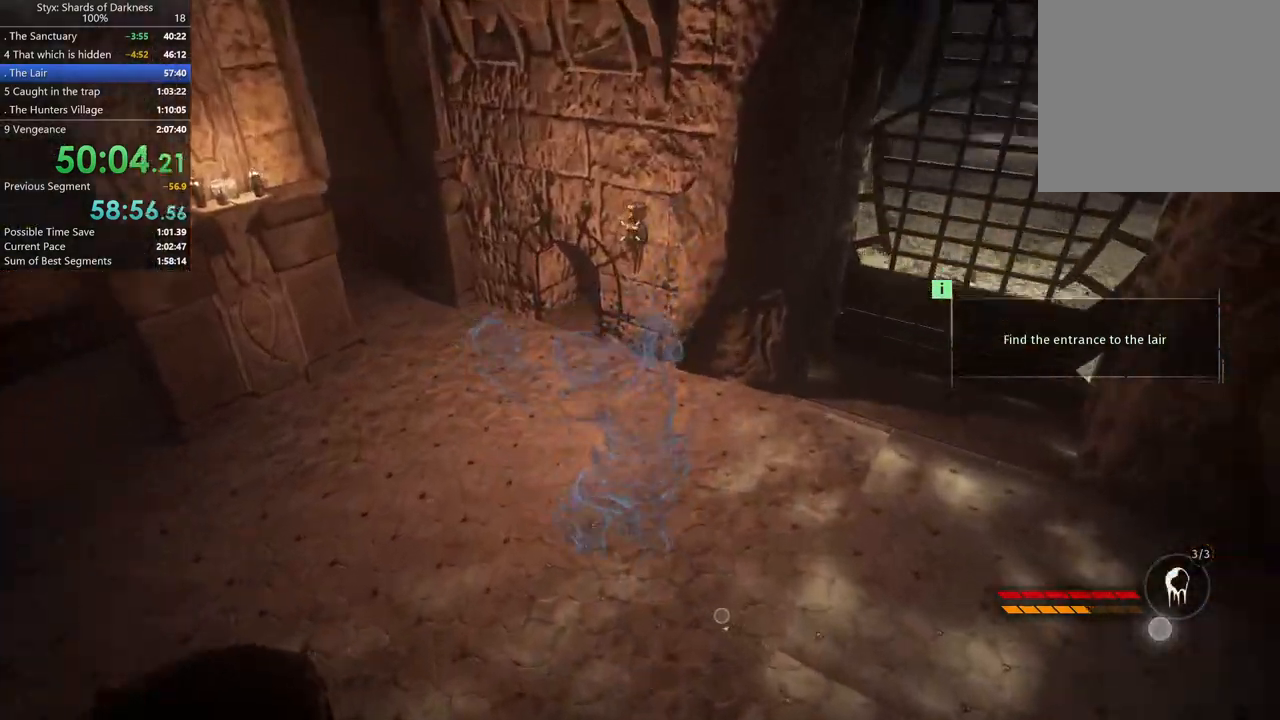
{"buttons": [], "left_stick": "up-left", "right_stick": "center", "button_events": []}
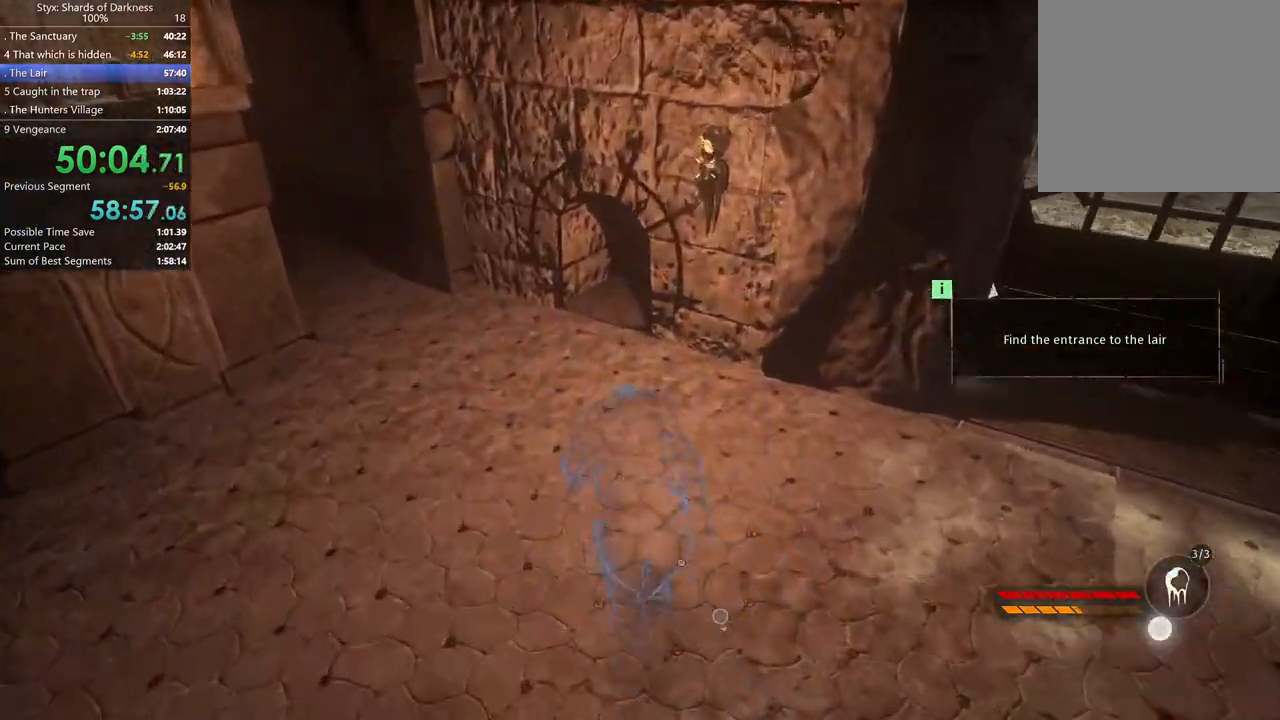
{"buttons": ["L2"], "left_stick": "up", "right_stick": "center", "button_events": [[133, "R1", "down"], [300, "R1", "up"], [500, "L2", "down"]]}
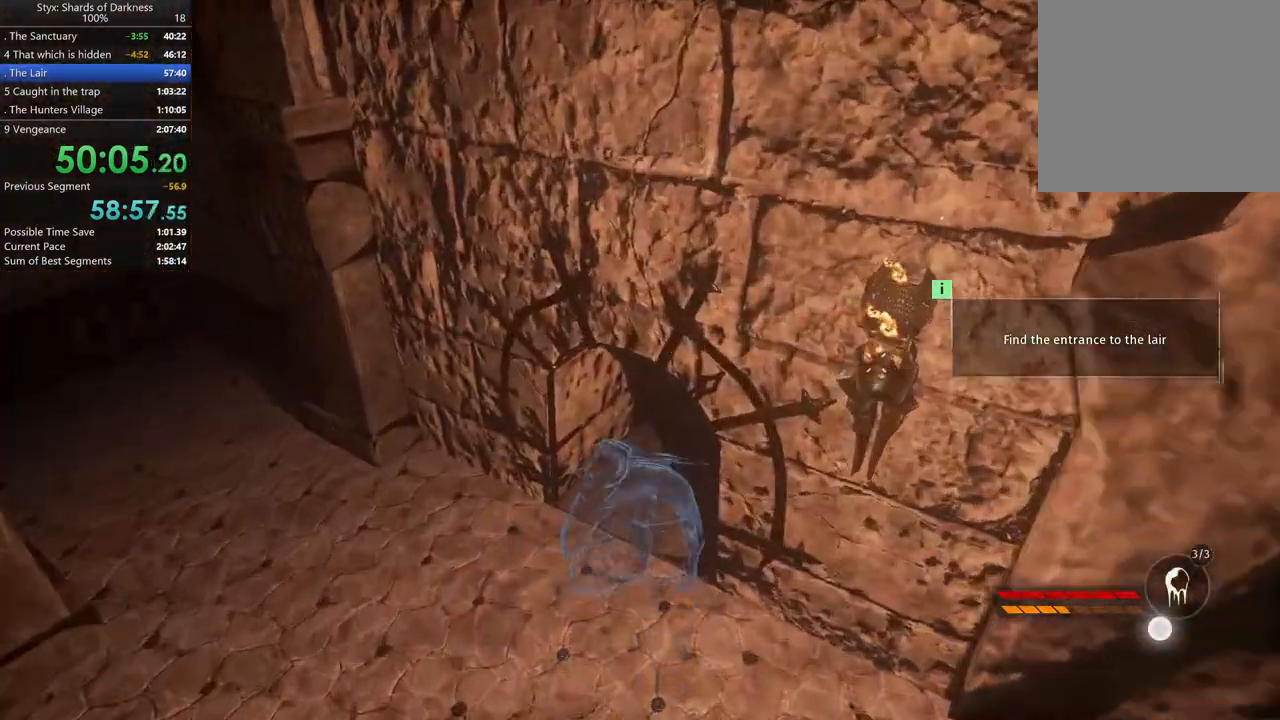
{"buttons": ["L2"], "left_stick": "up-right", "right_stick": "center", "button_events": [[133, "X", "down"], [300, "X", "up"]]}
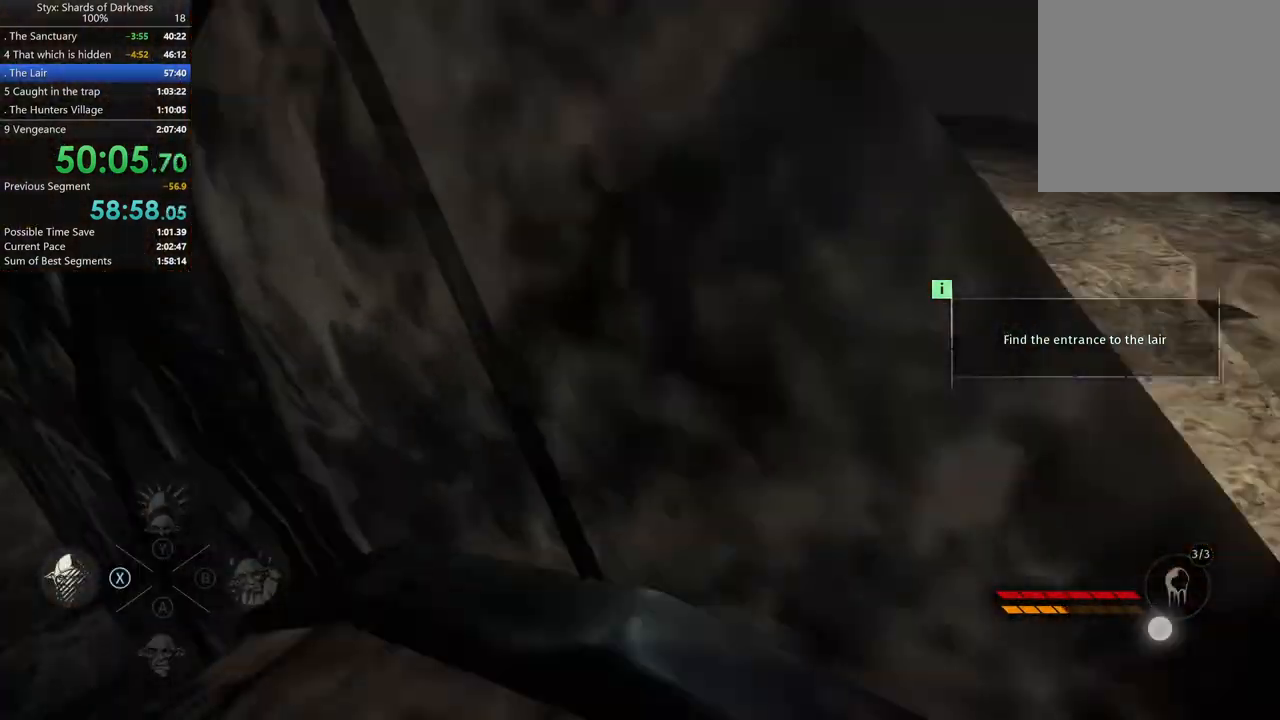
{"buttons": [], "left_stick": "up", "right_stick": "center", "button_events": [[33, "L2", "up"]]}
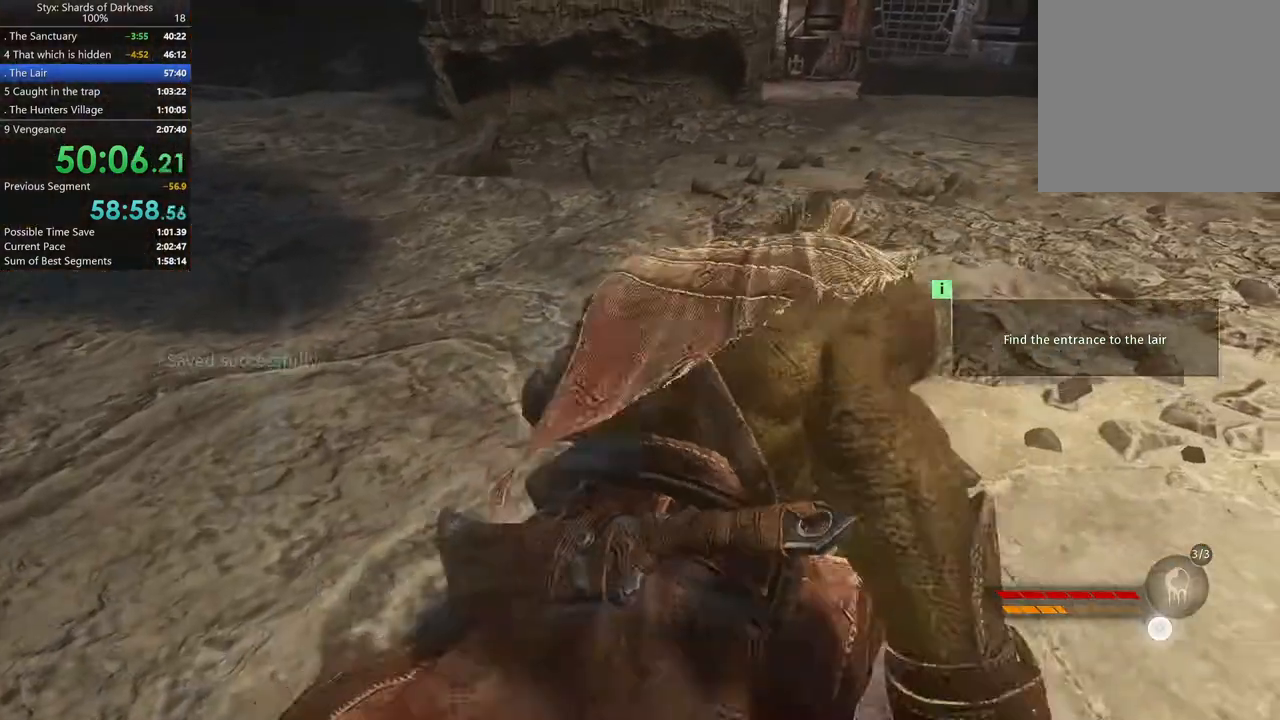
{"buttons": [], "left_stick": "up", "right_stick": "center", "button_events": [[67, "B", "down"], [233, "B", "up"]]}
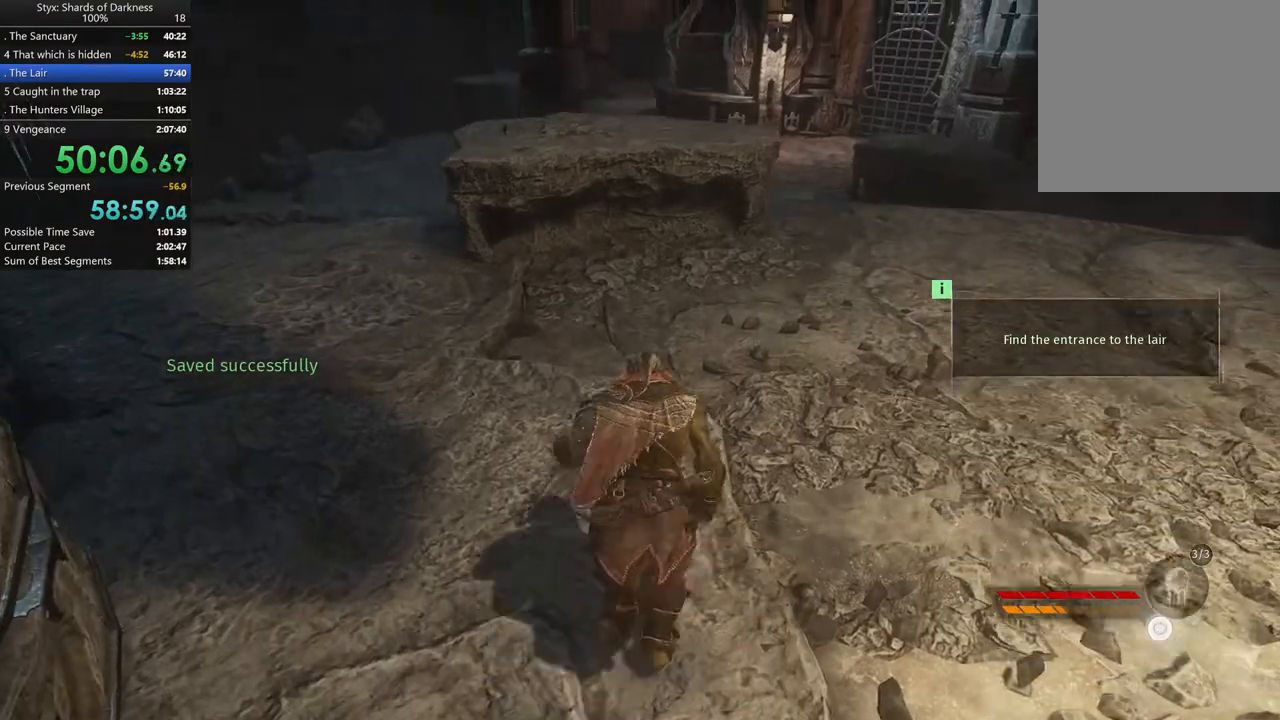
{"buttons": [], "left_stick": "up-left", "right_stick": "center", "button_events": []}
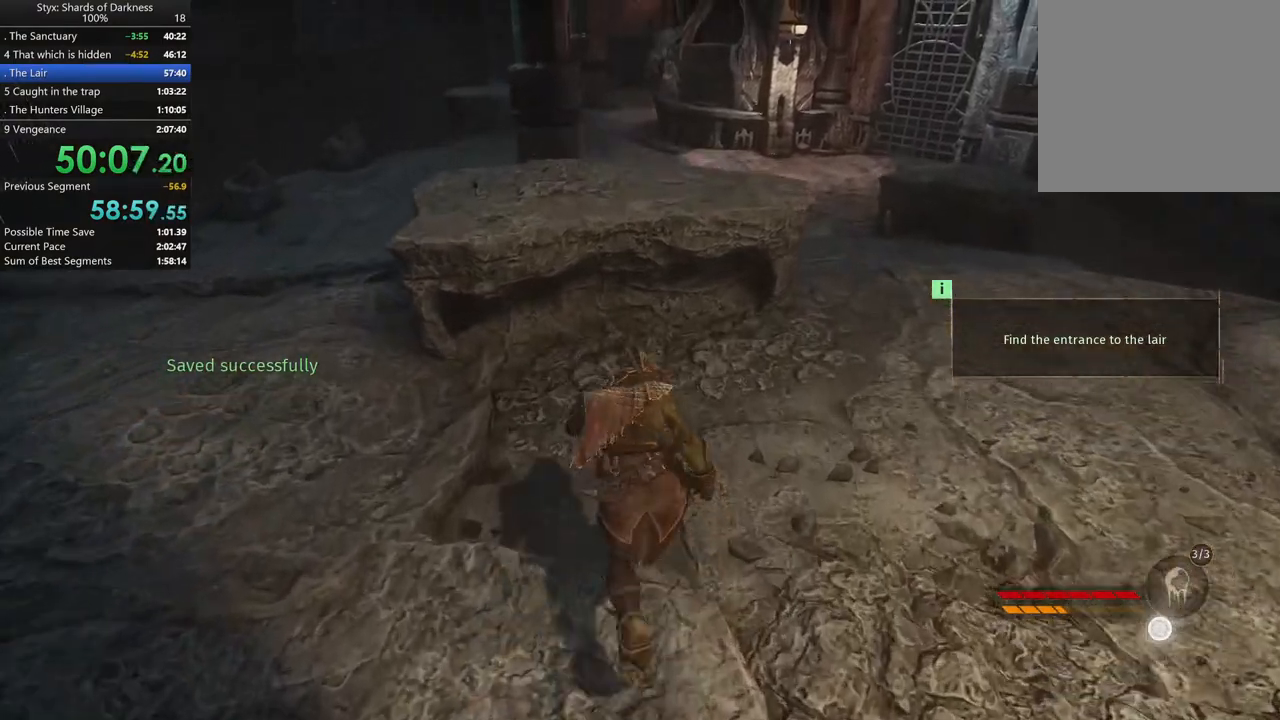
{"buttons": [], "left_stick": "up", "right_stick": "center", "button_events": [[67, "A", "down"], [233, "A", "up"]]}
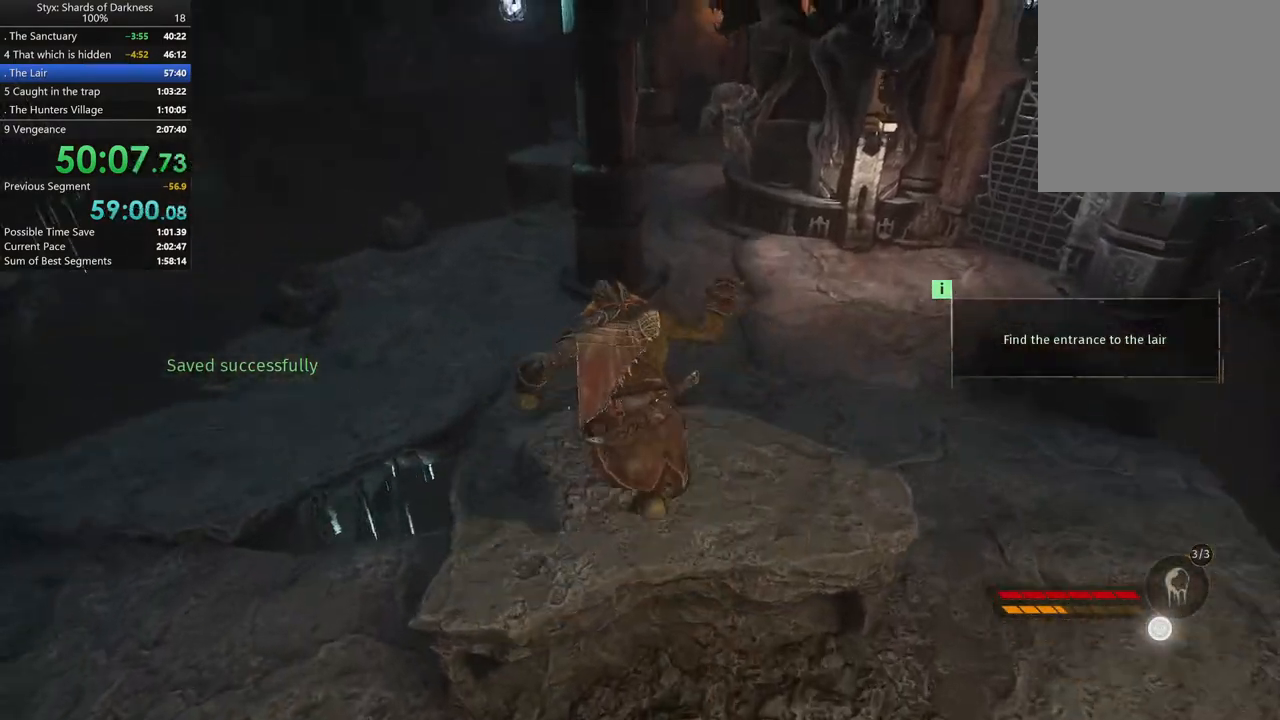
{"buttons": [], "left_stick": "up", "right_stick": "center", "button_events": []}
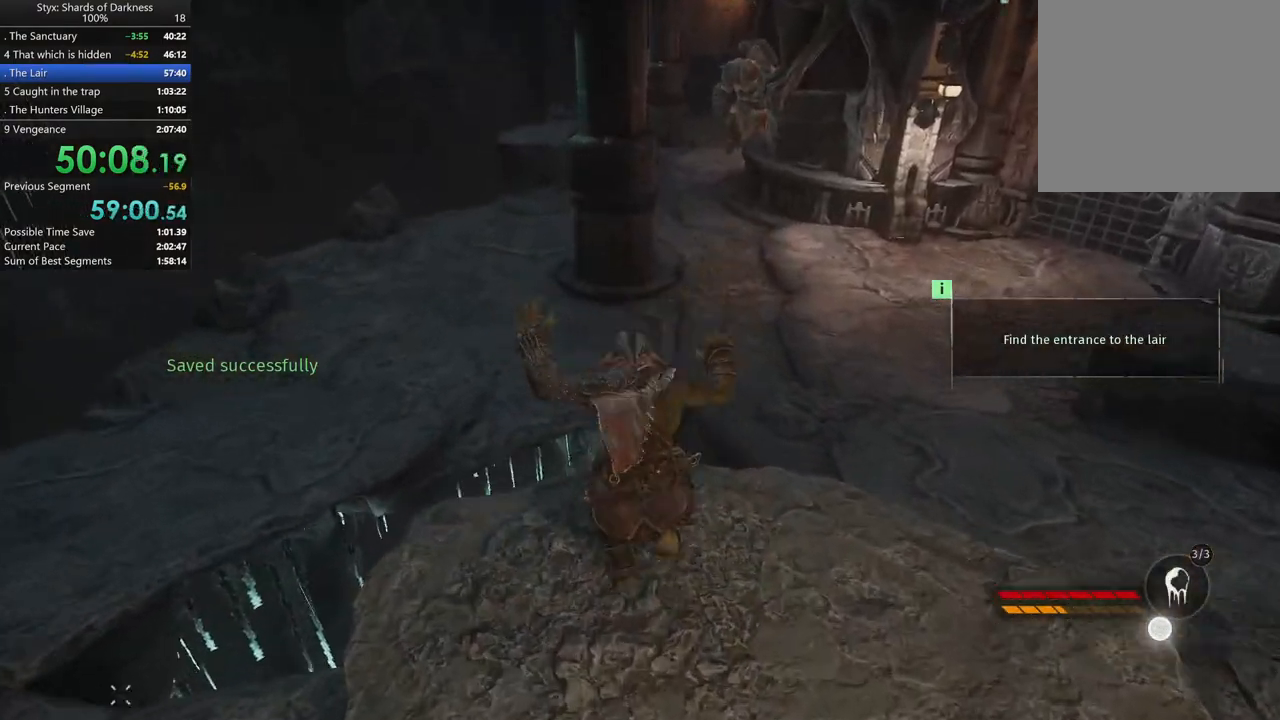
{"buttons": [], "left_stick": "up-left", "right_stick": "center", "button_events": [[100, "A", "down"], [400, "A", "up"]]}
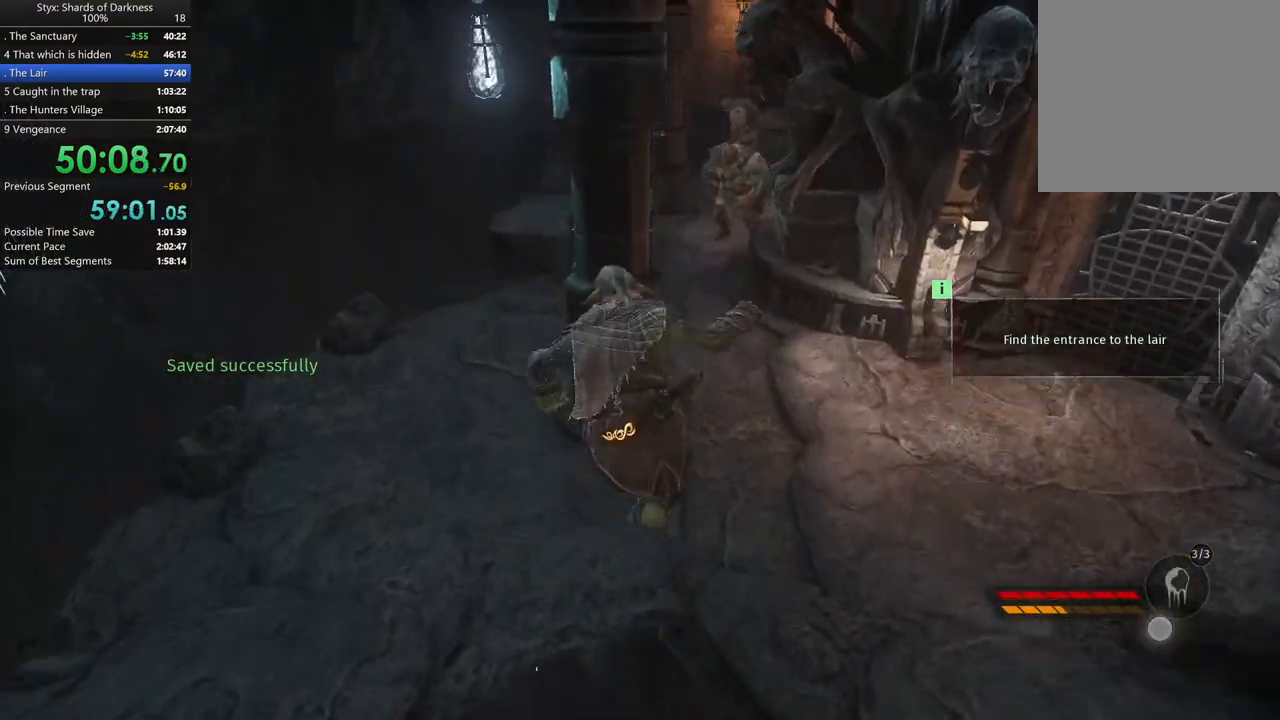
{"buttons": [], "left_stick": "up-left", "right_stick": "up-left", "button_events": []}
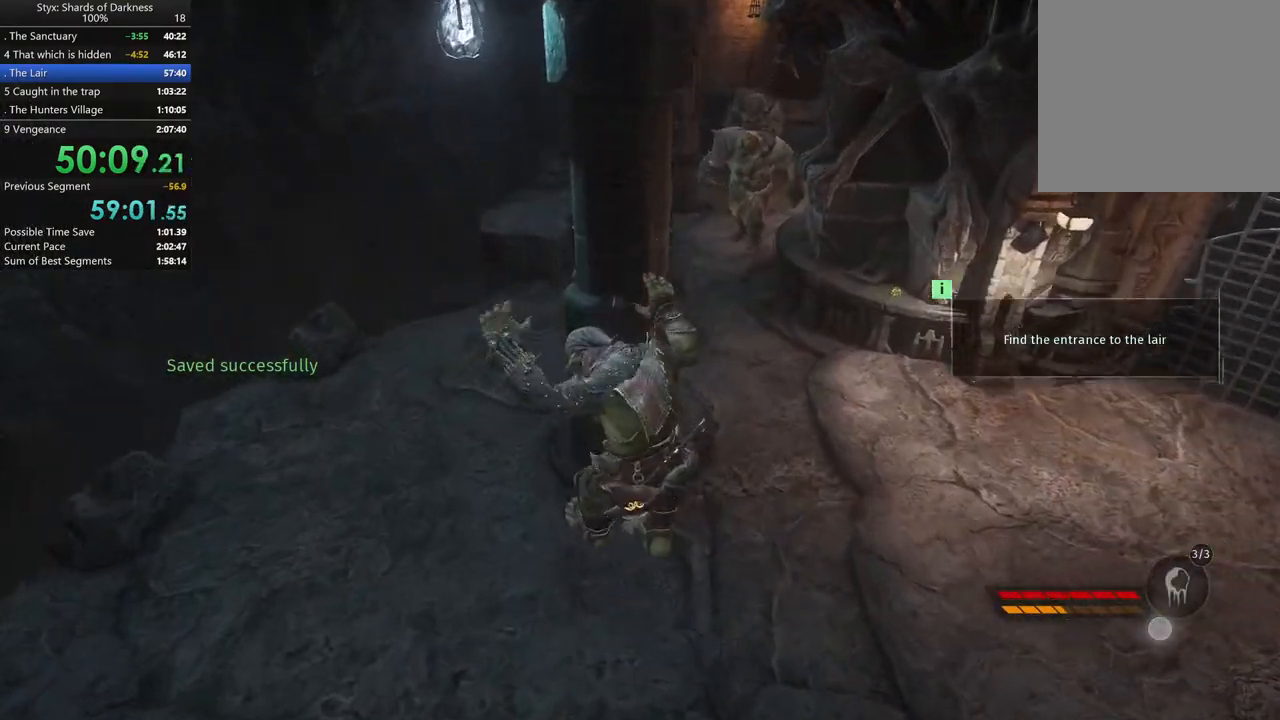
{"buttons": [], "left_stick": "up-left", "right_stick": "center", "button_events": []}
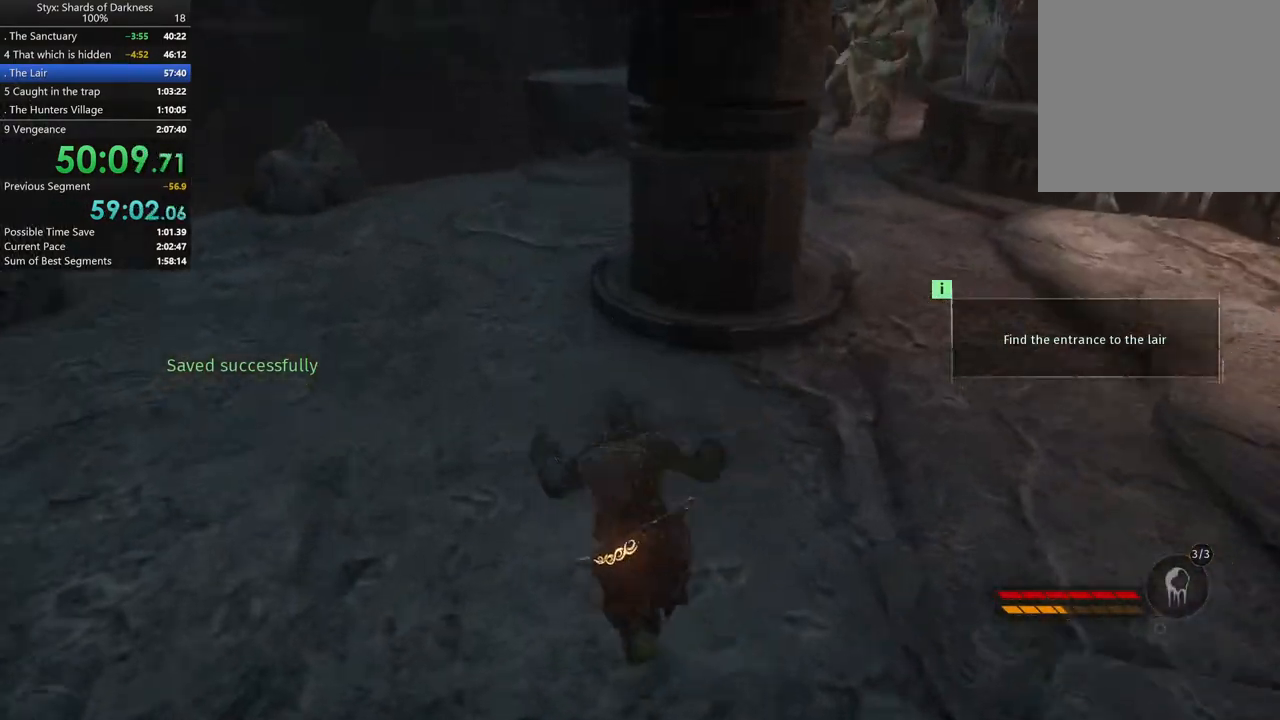
{"buttons": [], "left_stick": "up", "right_stick": "center", "button_events": [[167, "B", "down"], [300, "B", "up"]]}
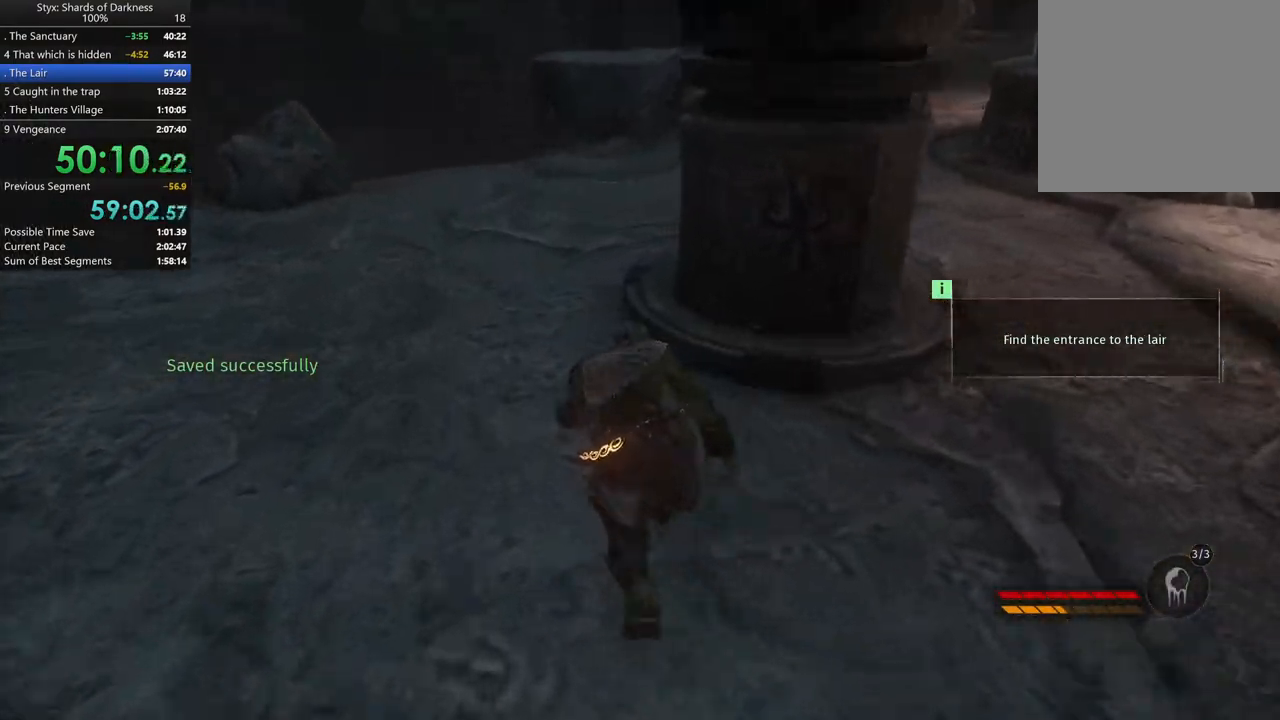
{"buttons": [], "left_stick": "center", "right_stick": "center", "button_events": []}
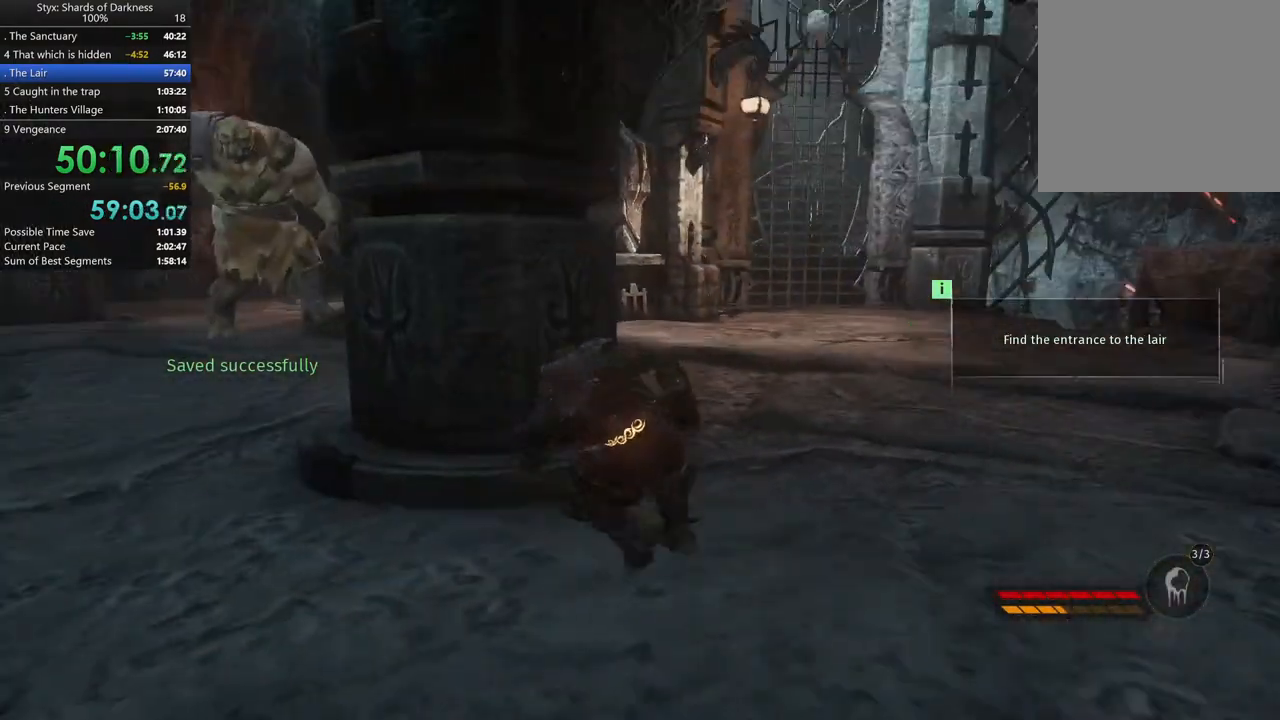
{"buttons": [], "left_stick": "center", "right_stick": "center", "button_events": []}
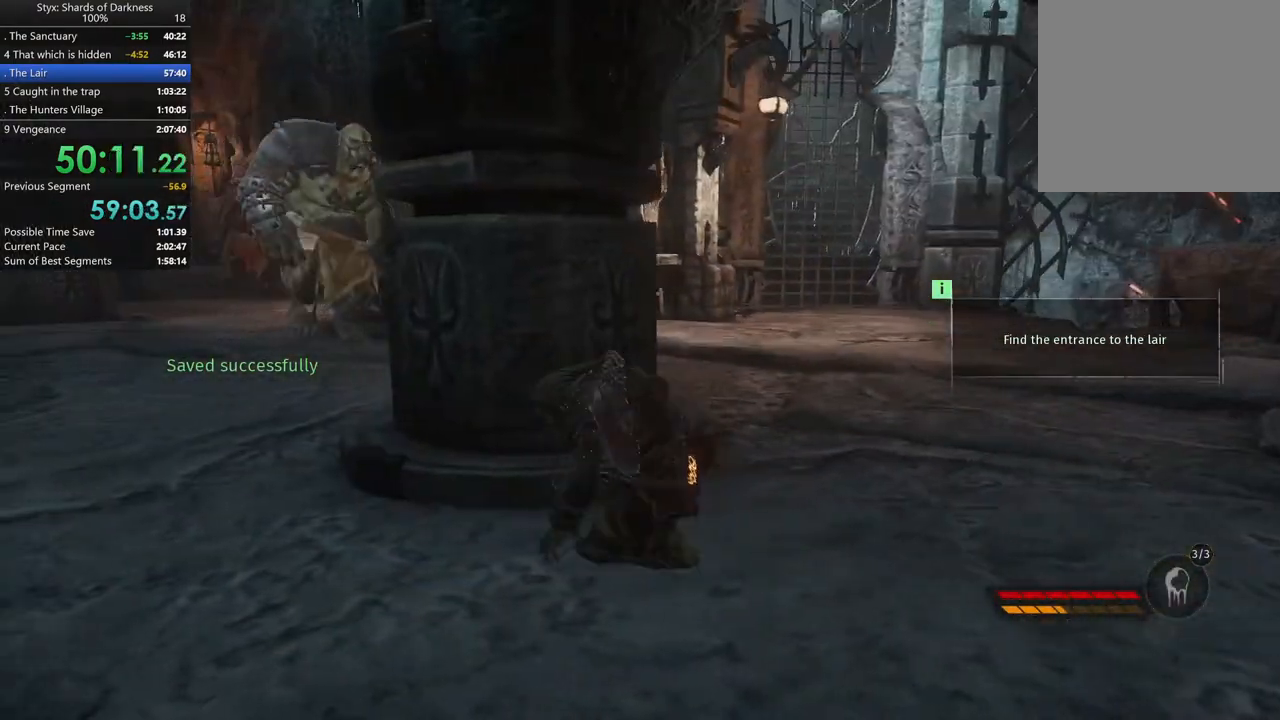
{"buttons": [], "left_stick": "center", "right_stick": "center", "button_events": []}